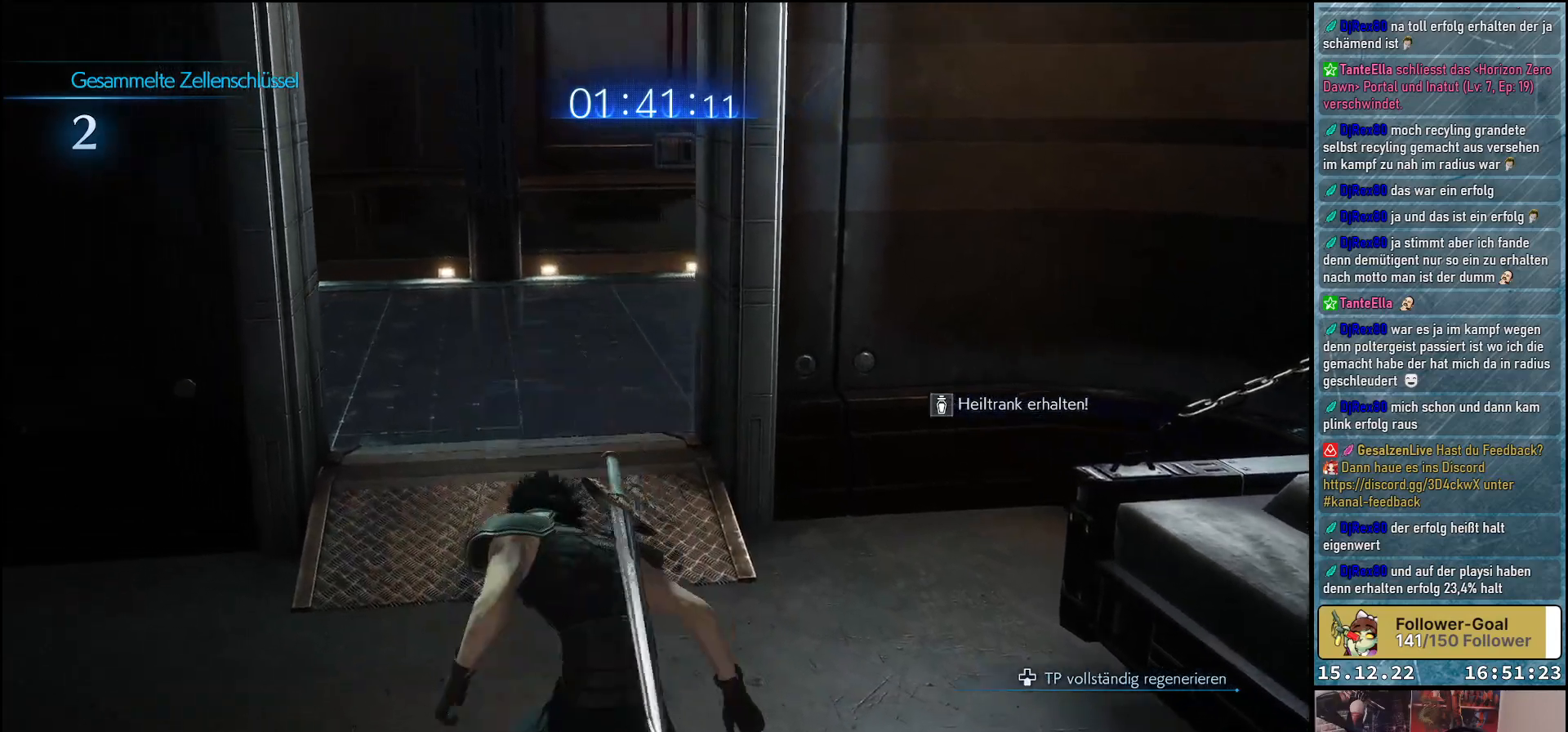
Gameplay with a controller (Xbox layout); each line is a JSON object with the inputs held at the frame after it. "events" lists button and stick changes between this image and that frame as [ms after this image, input, new state], when the widget could be followed in between.
{"buttons": ["R2"], "left_stick": "up-left", "right_stick": "down-left", "events": [[383, "right_stick", "down-left"], [400, "left_stick", "up-left"]]}
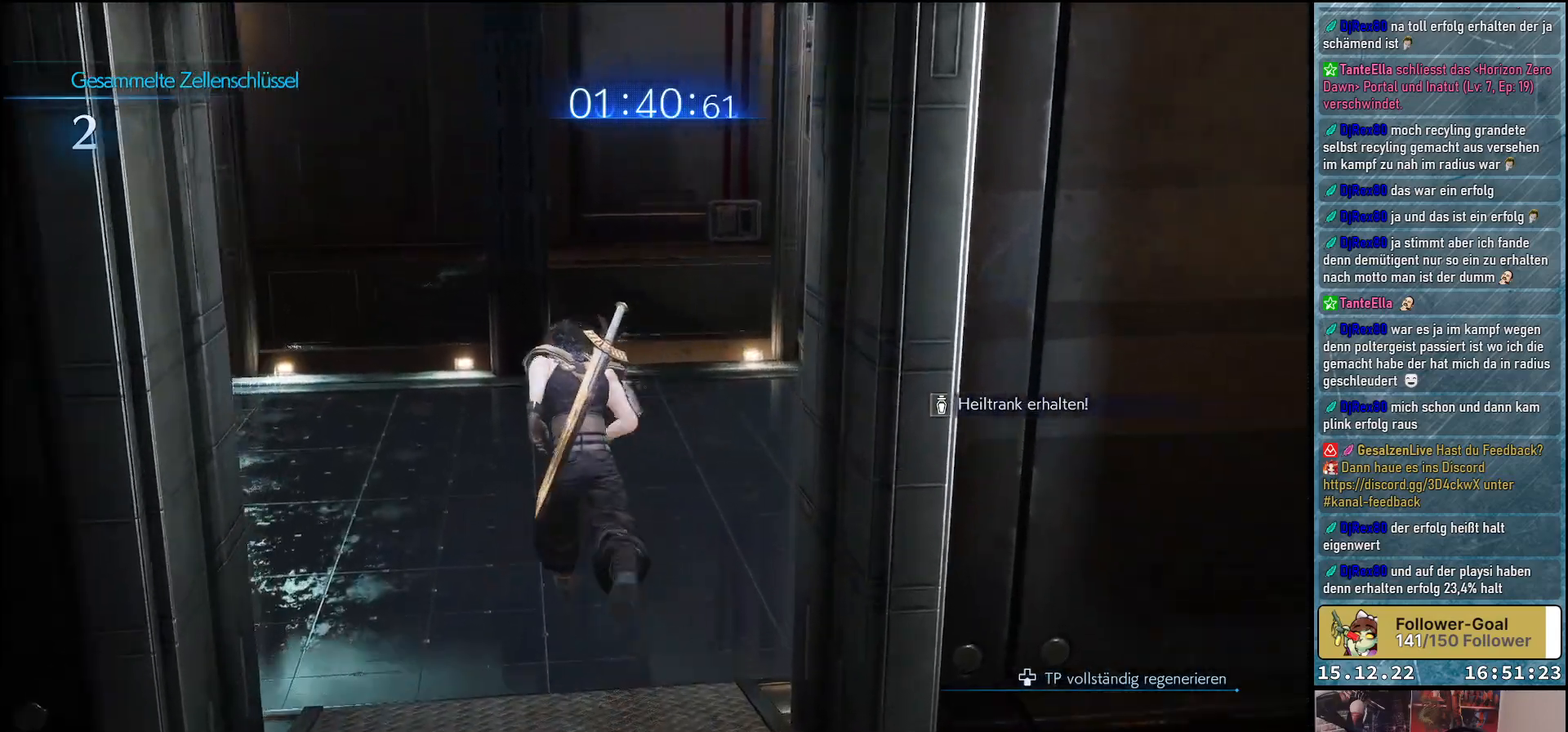
{"buttons": [], "left_stick": "up", "right_stick": "center", "events": [[217, "right_stick", "center"], [383, "R2", "up"], [383, "left_stick", "up"]]}
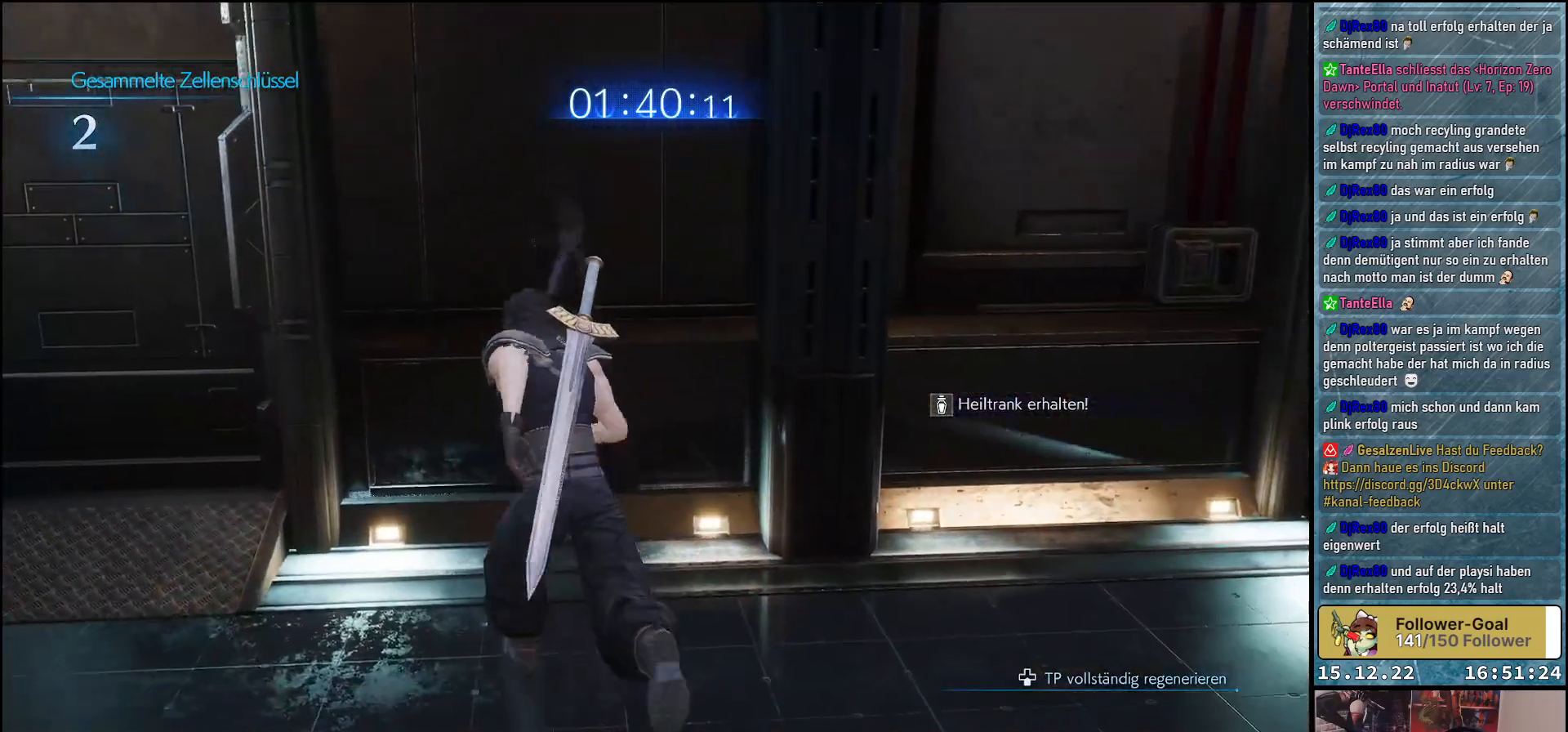
{"buttons": [], "left_stick": "left", "right_stick": "center", "events": [[183, "left_stick", "up-left"], [283, "left_stick", "left"]]}
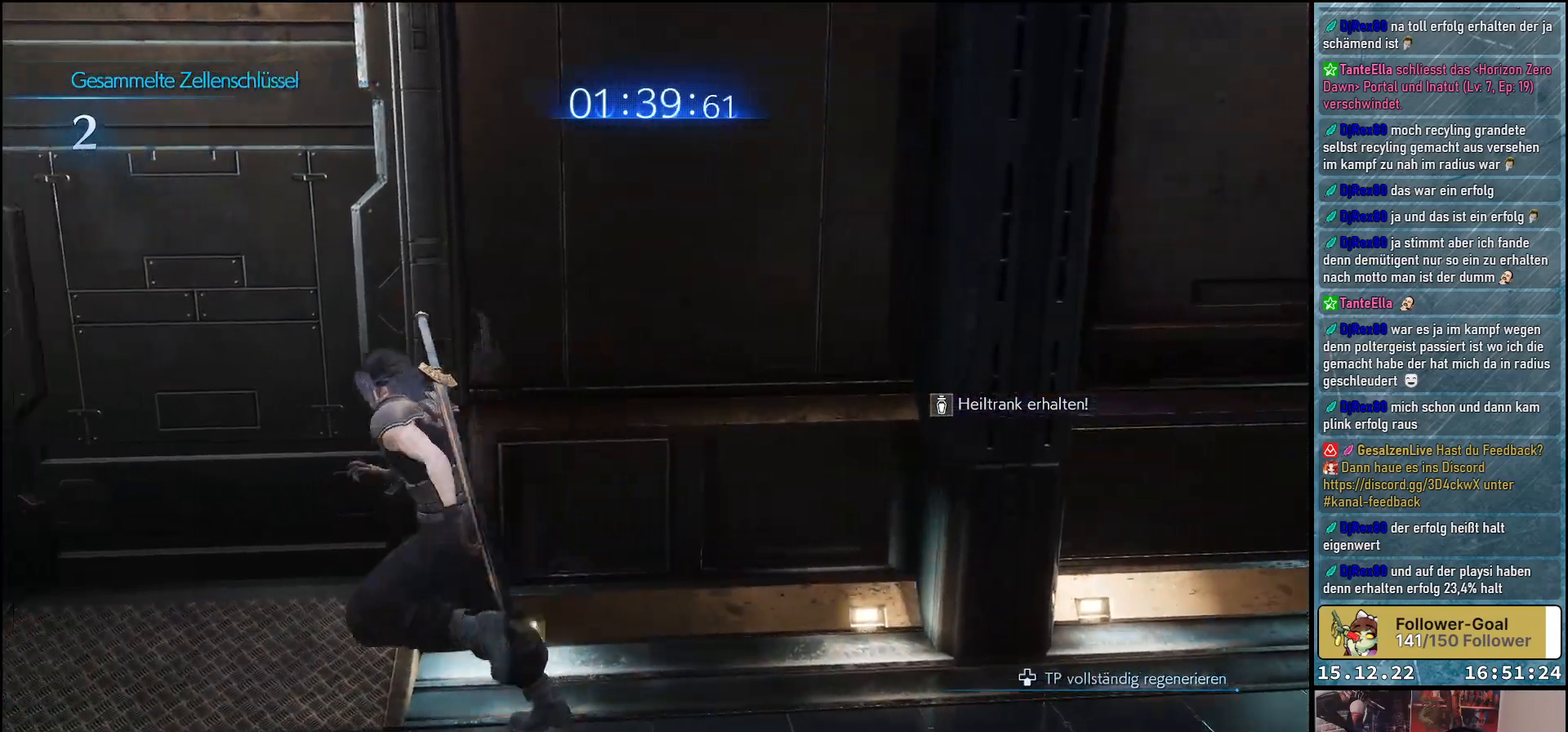
{"buttons": [], "left_stick": "up", "right_stick": "center", "events": [[250, "left_stick", "up"], [300, "A", "down"], [383, "A", "up"]]}
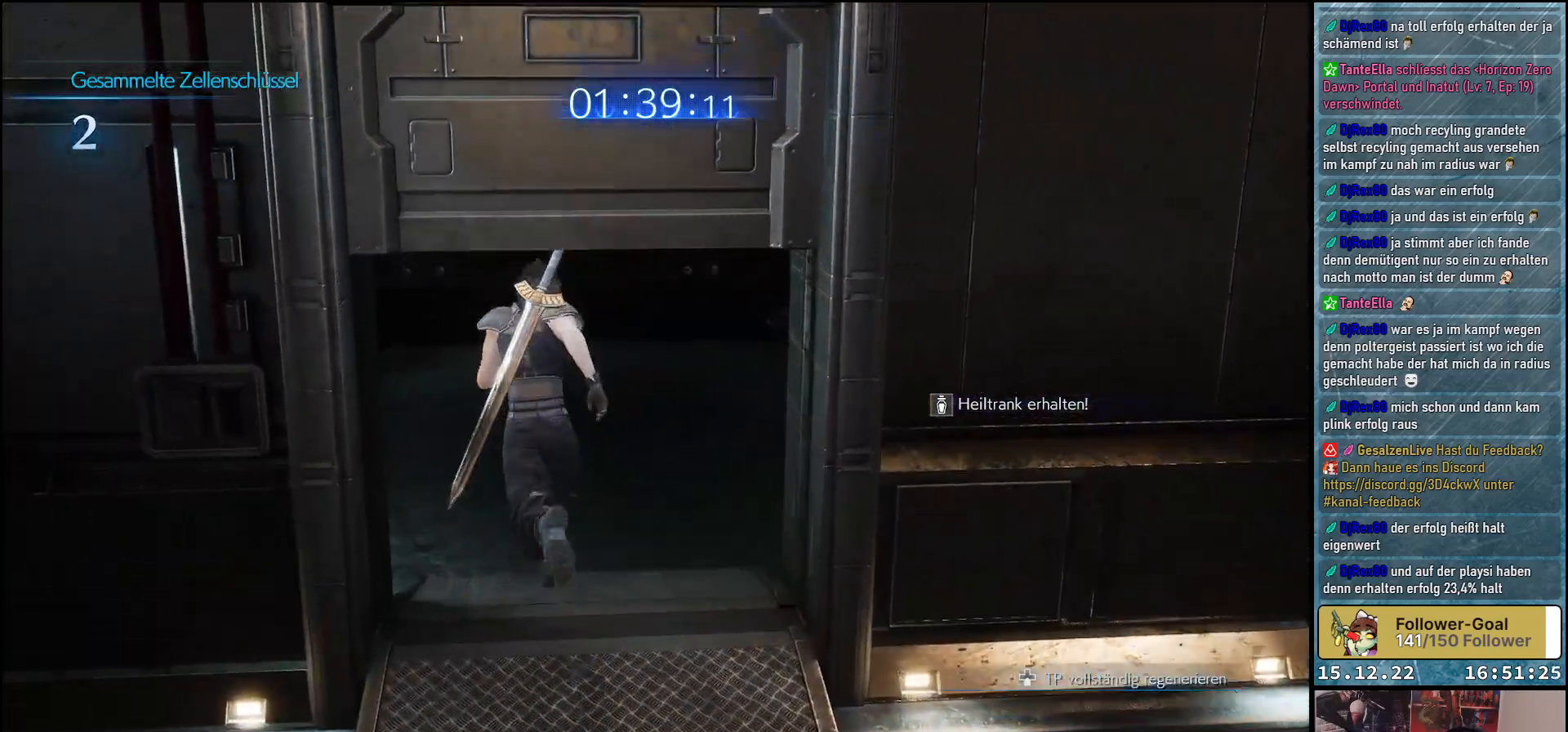
{"buttons": [], "left_stick": "up", "right_stick": "down-right", "events": [[267, "right_stick", "down-left"], [333, "right_stick", "down-right"]]}
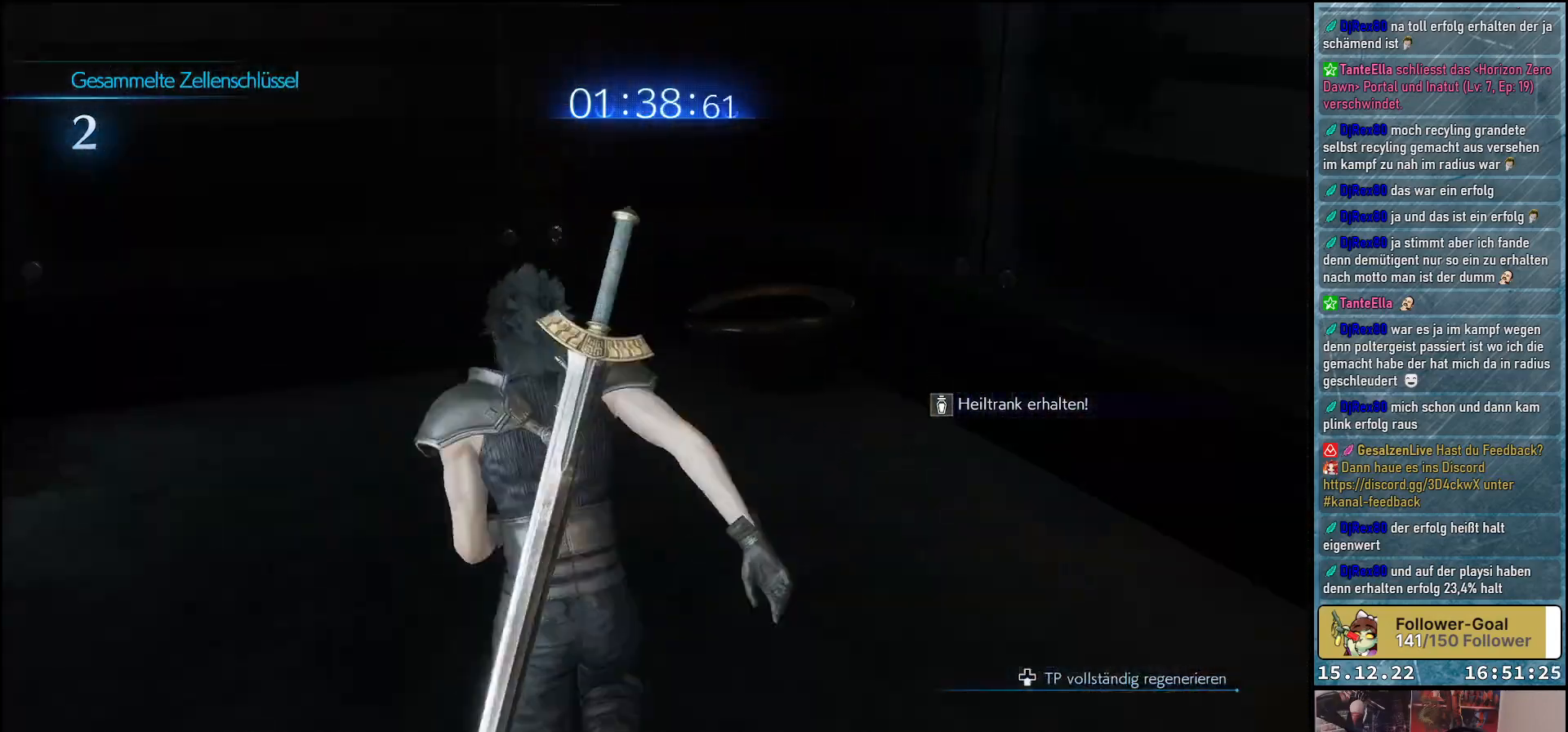
{"buttons": [], "left_stick": "down-right", "right_stick": "right", "events": [[167, "right_stick", "right"], [317, "left_stick", "right"], [450, "left_stick", "down-right"]]}
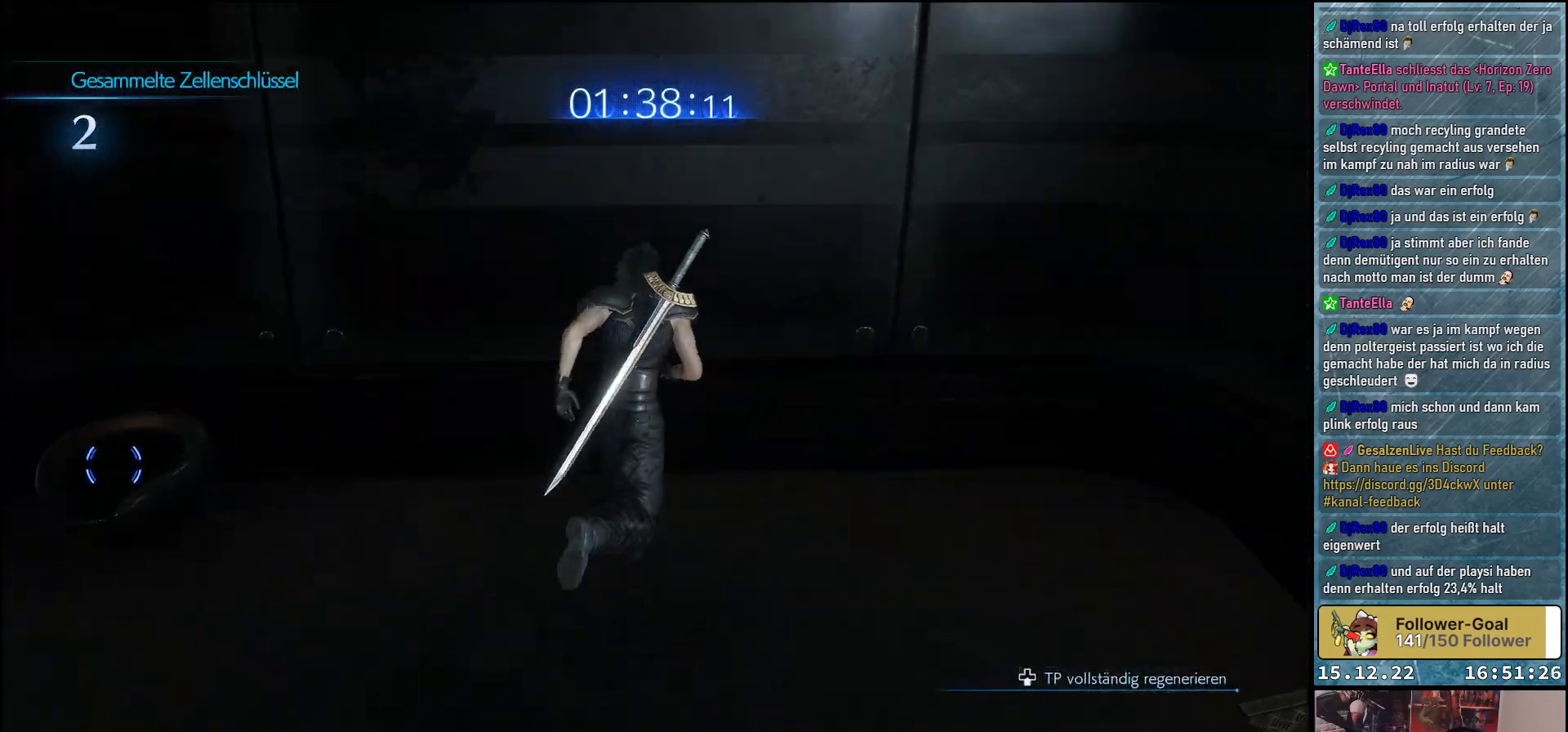
{"buttons": [], "left_stick": "down", "right_stick": "right", "events": [[217, "left_stick", "down"]]}
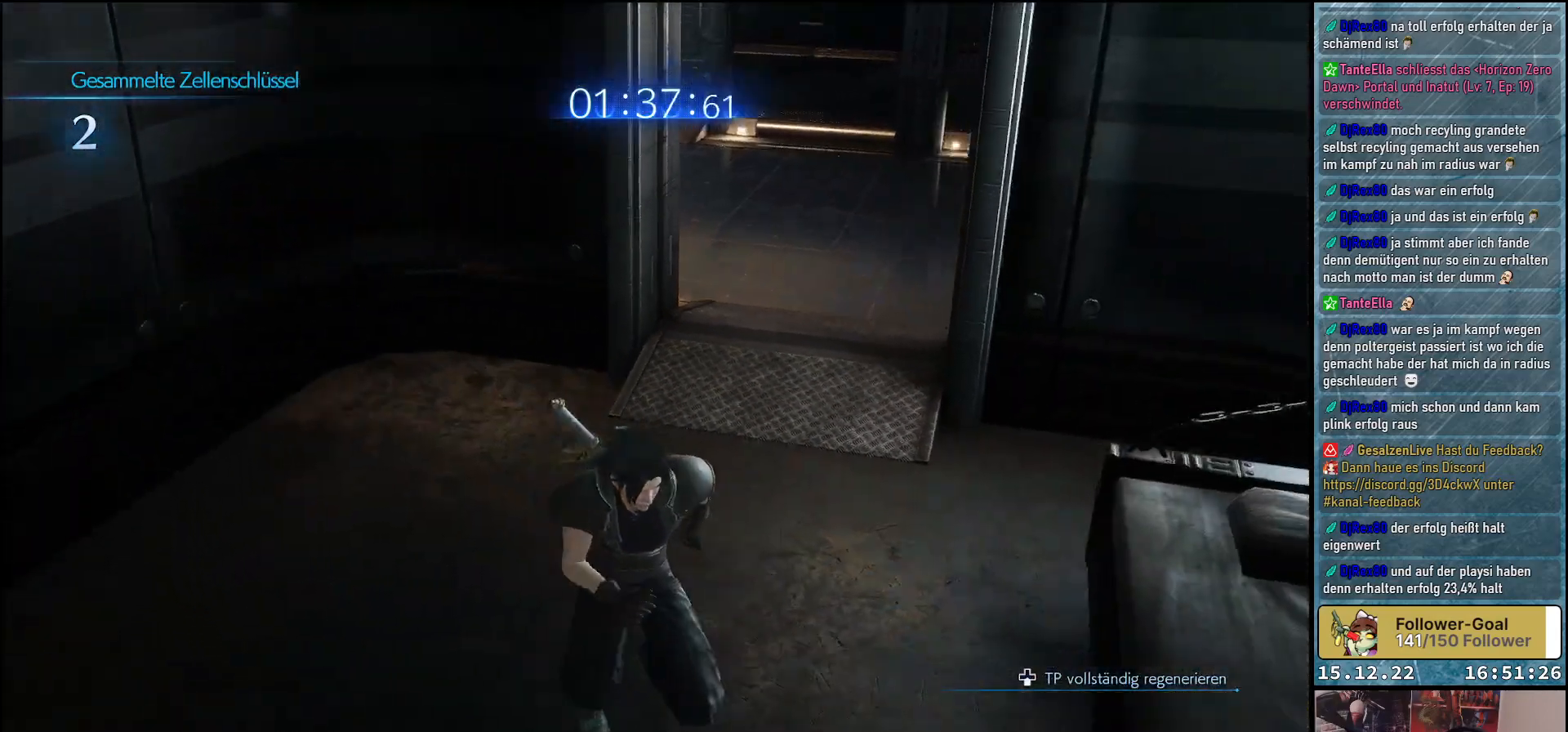
{"buttons": [], "left_stick": "down-left", "right_stick": "down-left", "events": [[33, "left_stick", "down-left"], [283, "right_stick", "center"], [333, "right_stick", "down-left"]]}
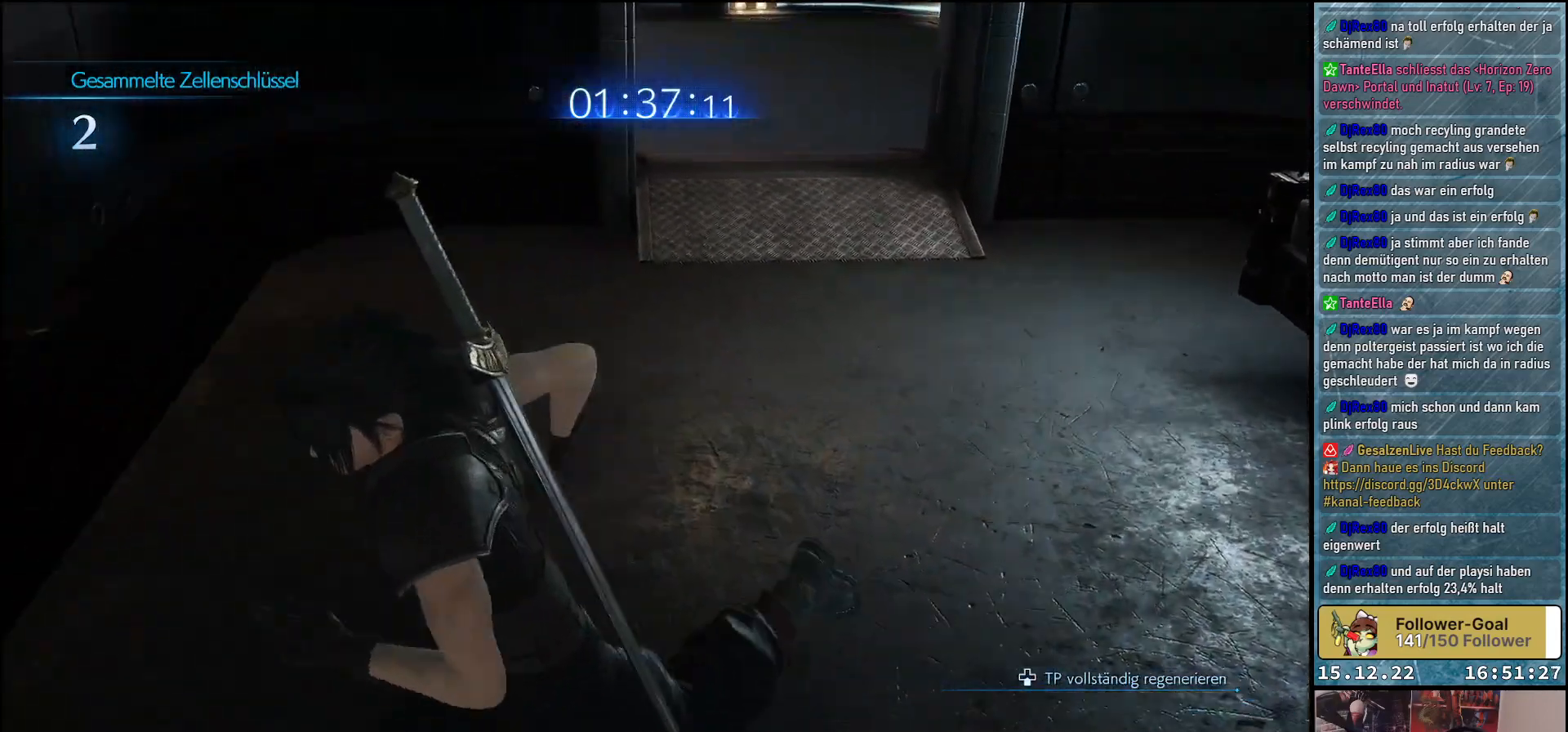
{"buttons": [], "left_stick": "center", "right_stick": "left", "events": [[50, "left_stick", "center"], [467, "right_stick", "left"]]}
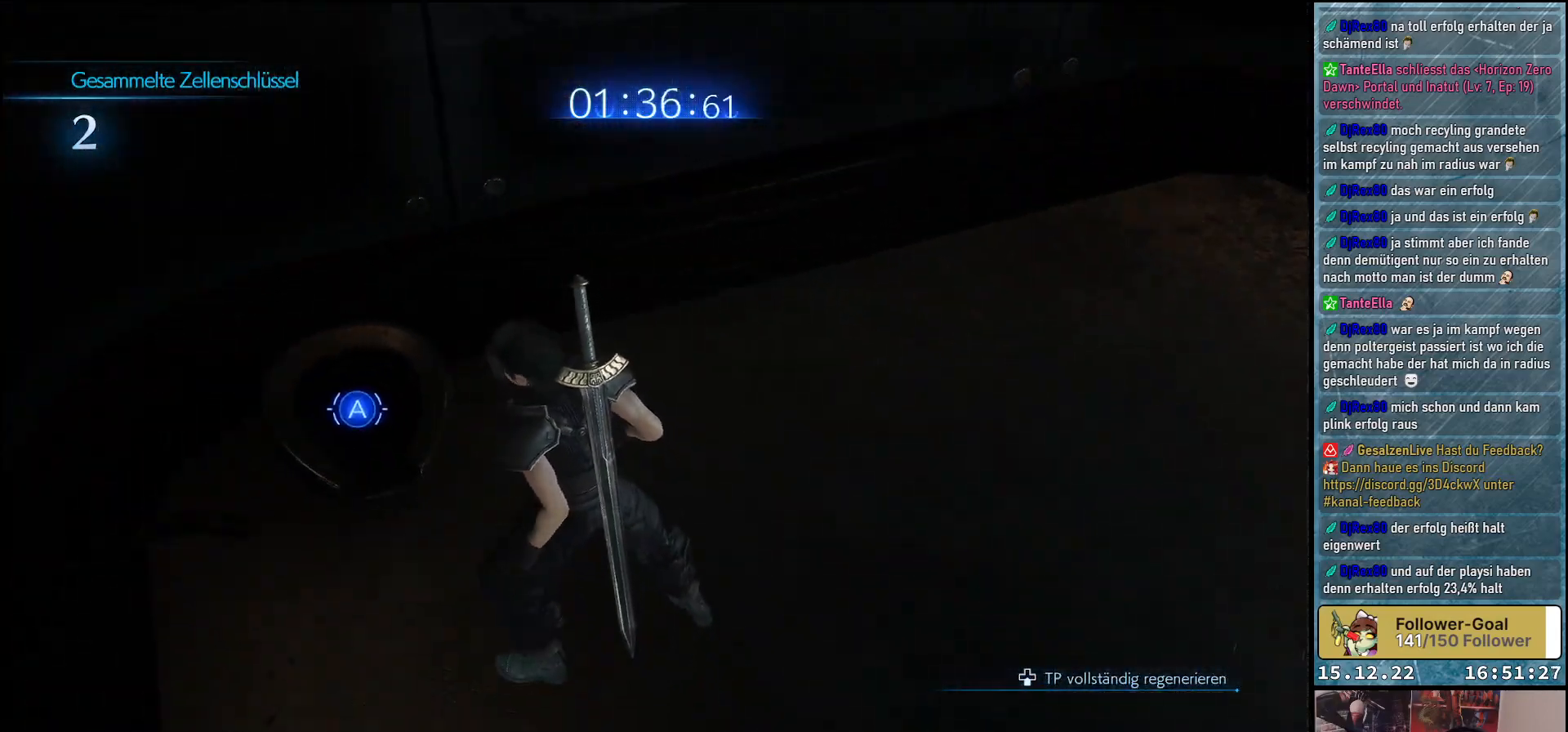
{"buttons": [], "left_stick": "up", "right_stick": "center", "events": [[200, "right_stick", "center"], [233, "left_stick", "up"]]}
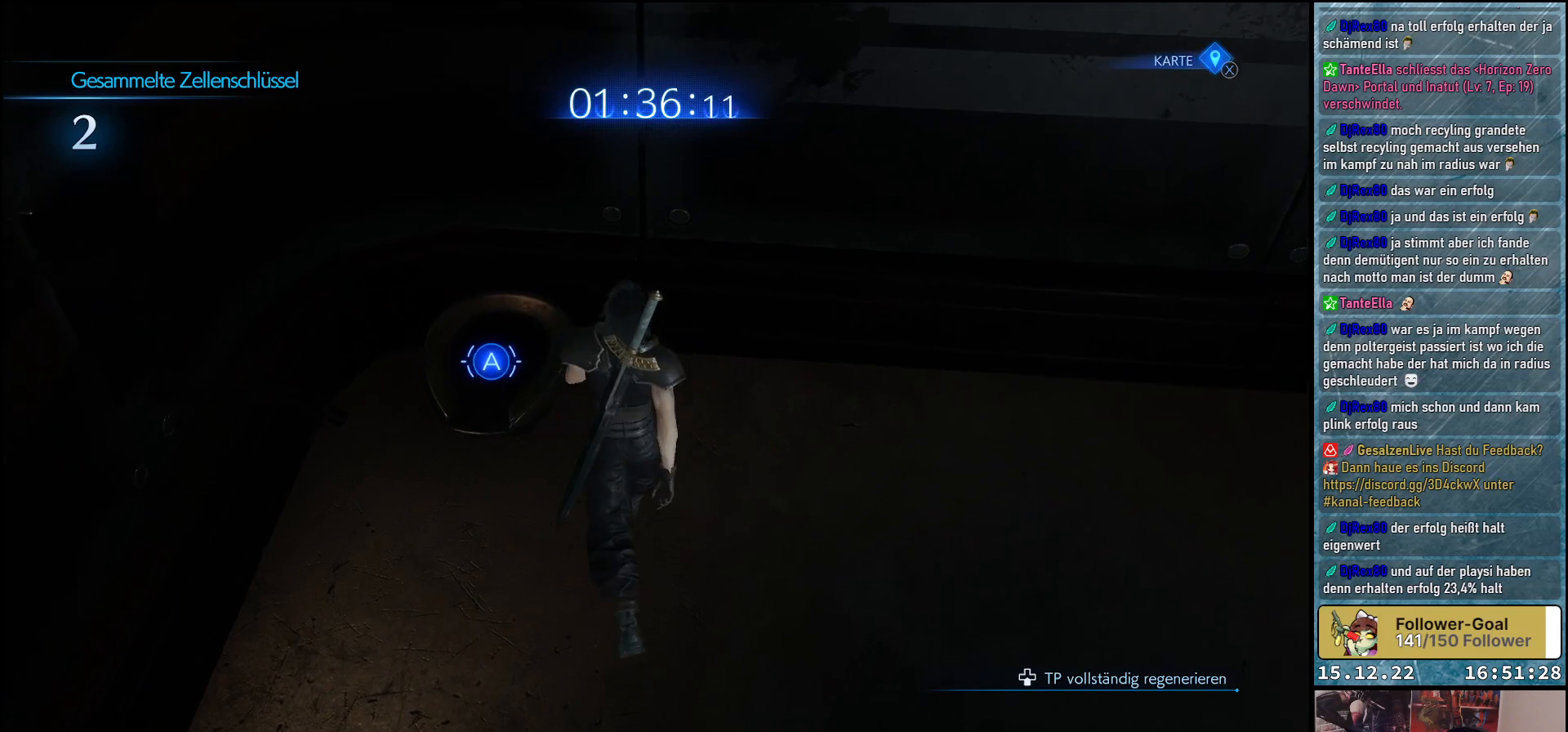
{"buttons": [], "left_stick": "center", "right_stick": "center", "events": [[50, "left_stick", "center"], [67, "A", "down"], [200, "A", "up"]]}
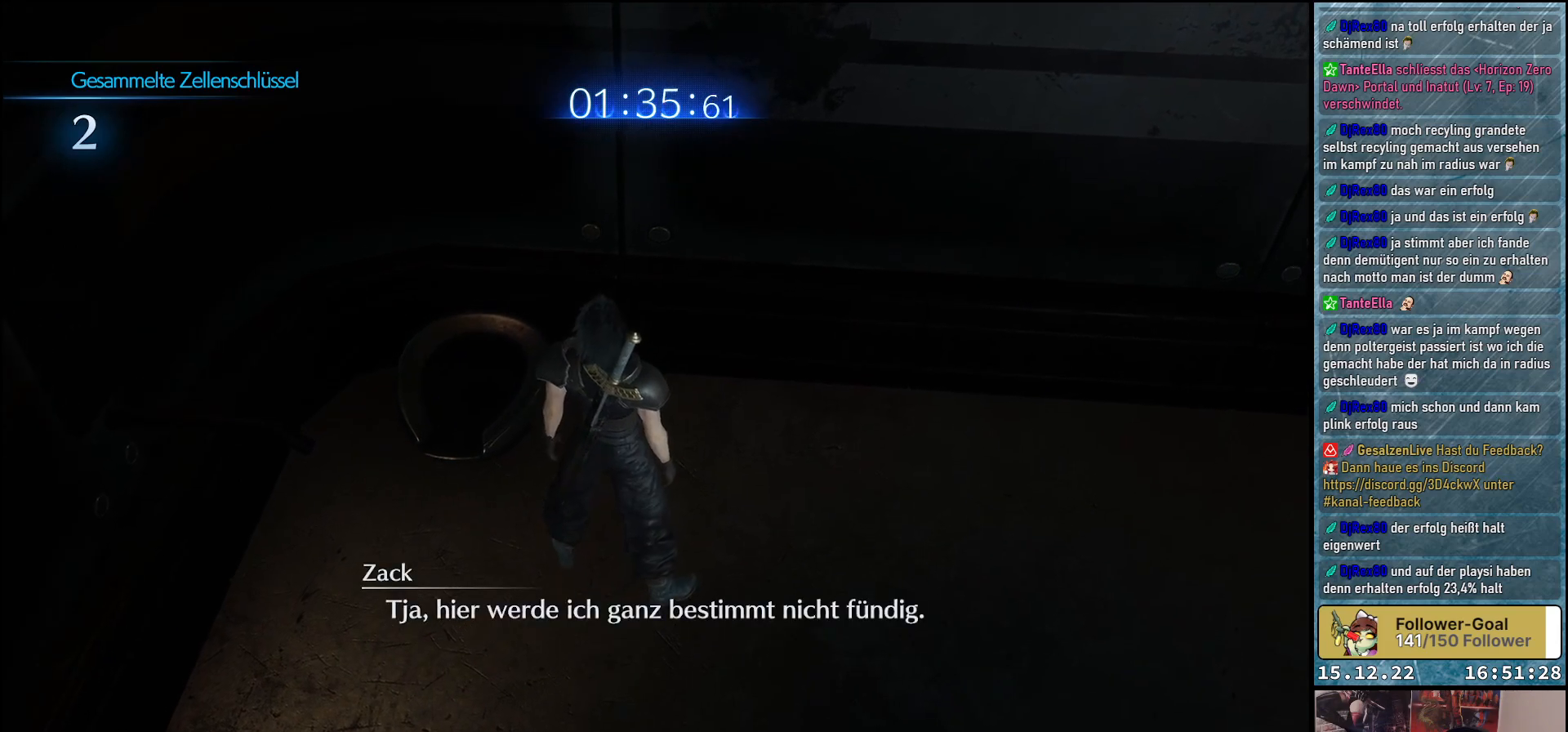
{"buttons": [], "left_stick": "center", "right_stick": "left", "events": [[83, "right_stick", "up-left"], [183, "right_stick", "left"]]}
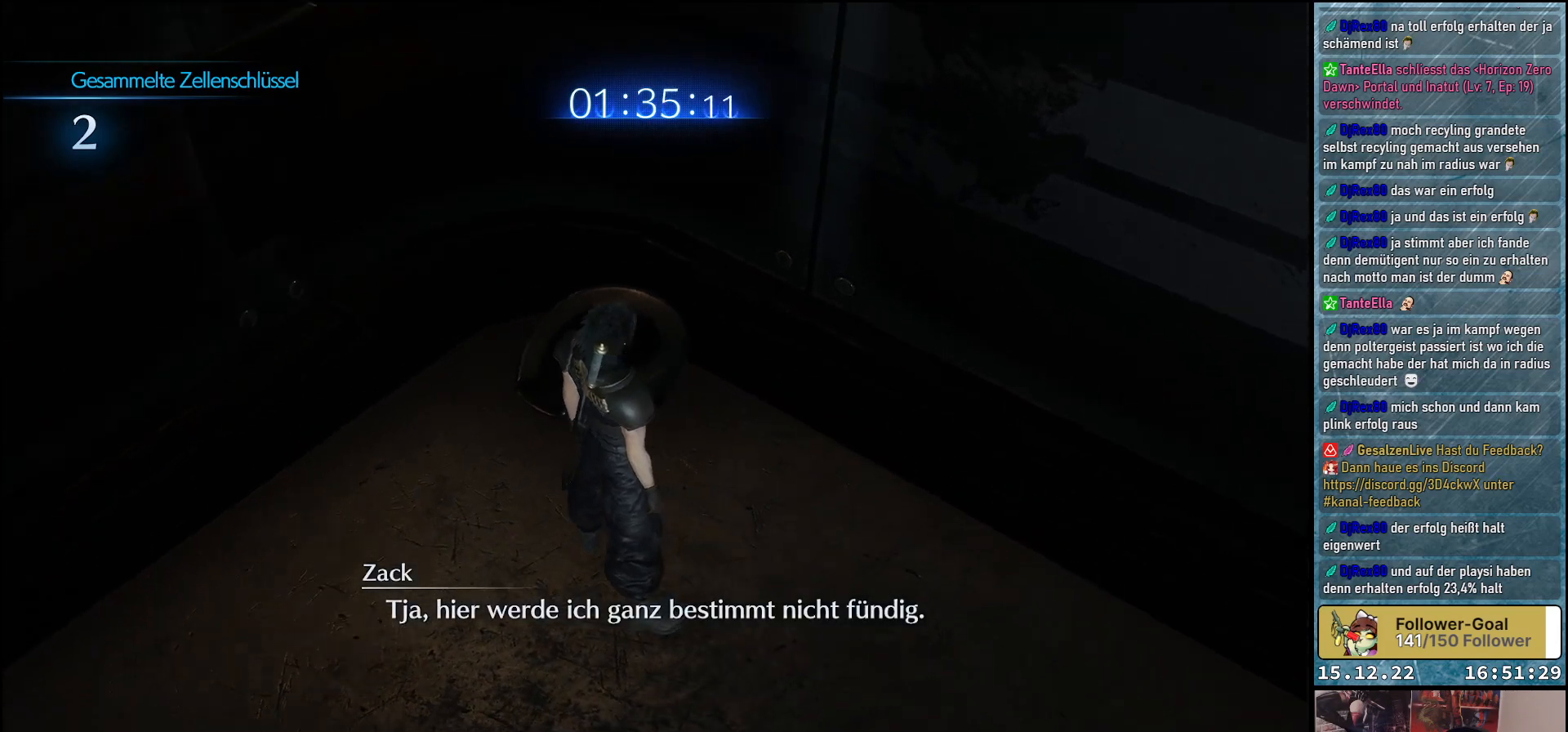
{"buttons": [], "left_stick": "center", "right_stick": "center", "events": [[300, "right_stick", "center"]]}
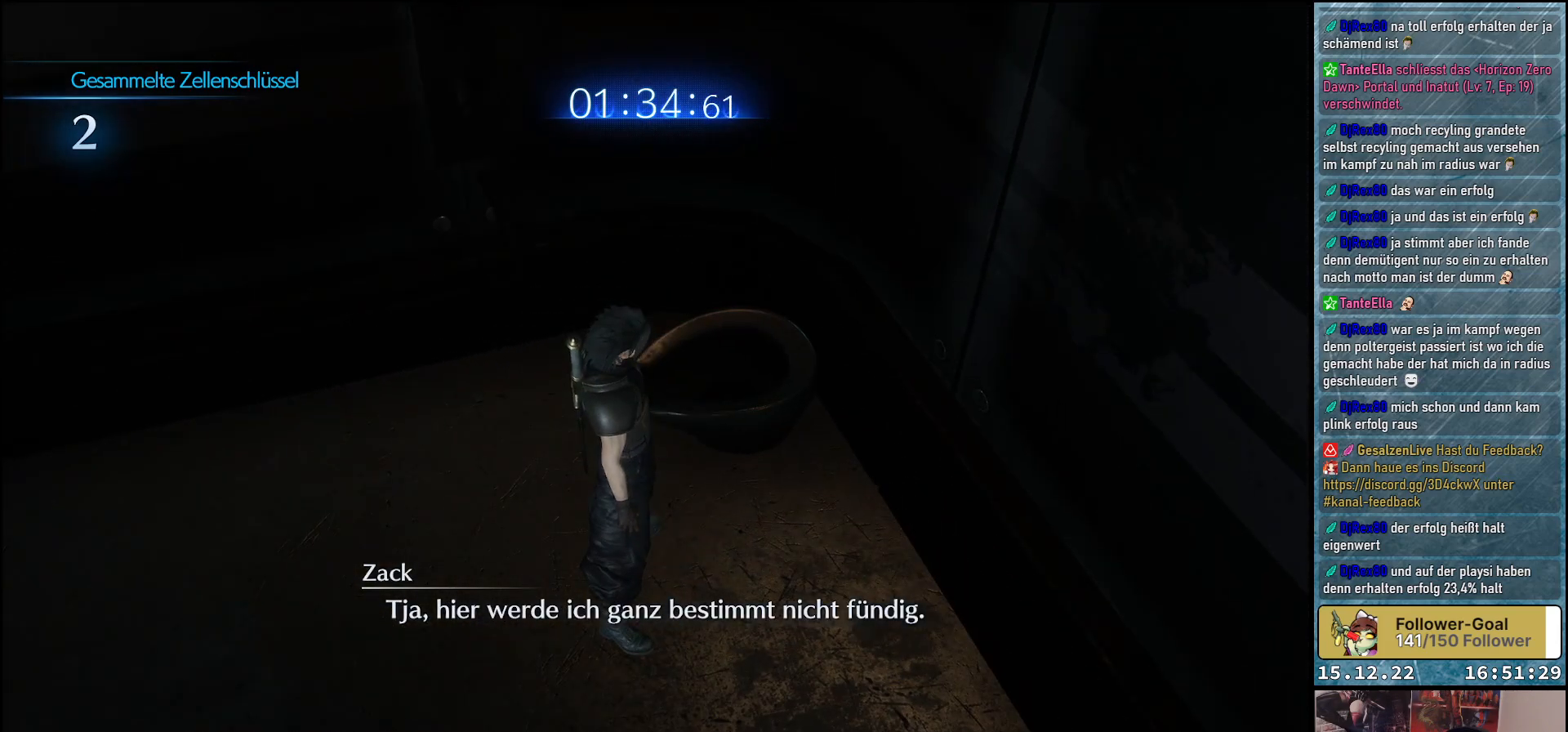
{"buttons": [], "left_stick": "center", "right_stick": "center", "events": [[50, "right_stick", "left"], [117, "left_stick", "up-left"], [300, "right_stick", "center"], [367, "left_stick", "center"]]}
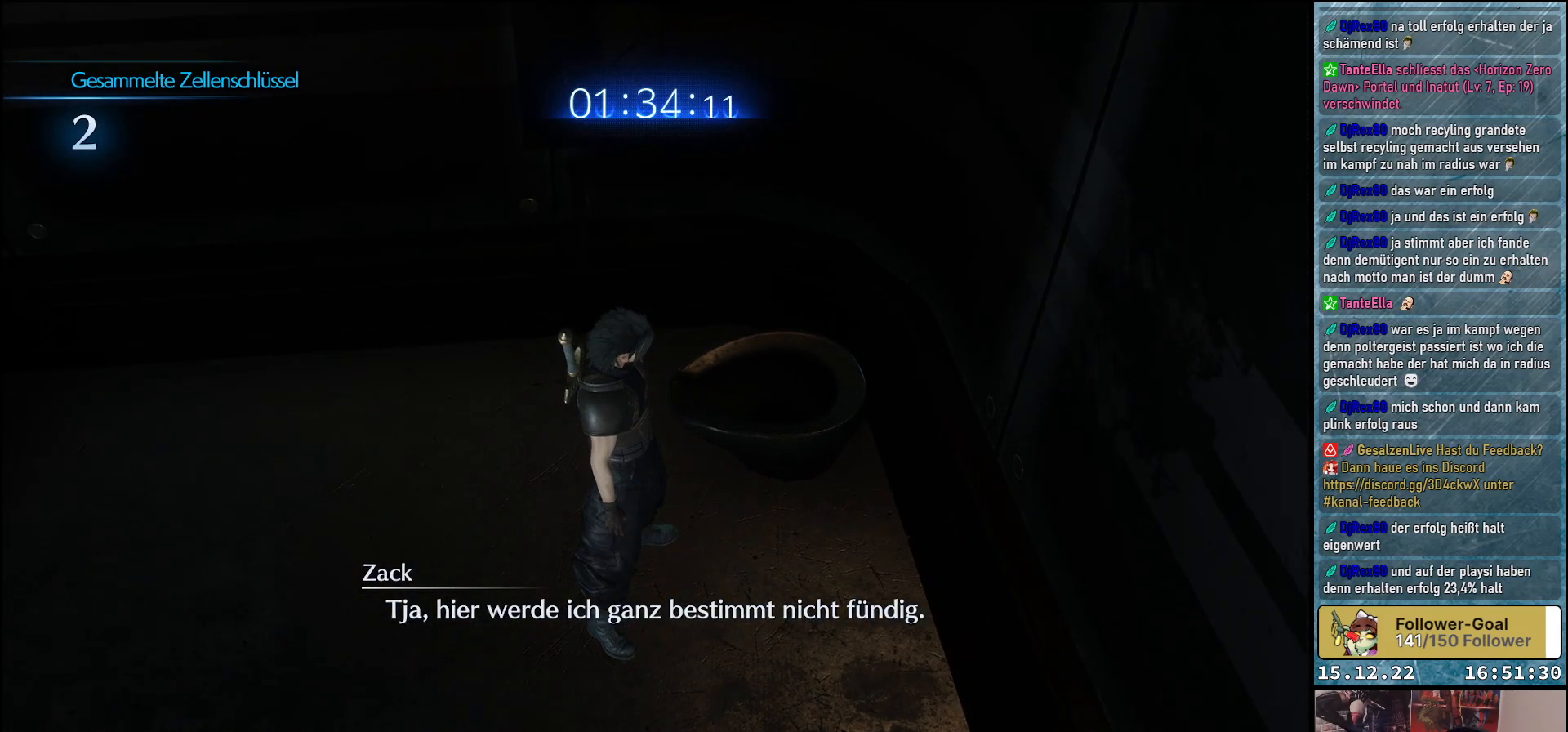
{"buttons": [], "left_stick": "up", "right_stick": "left", "events": [[33, "left_stick", "up"], [283, "right_stick", "left"]]}
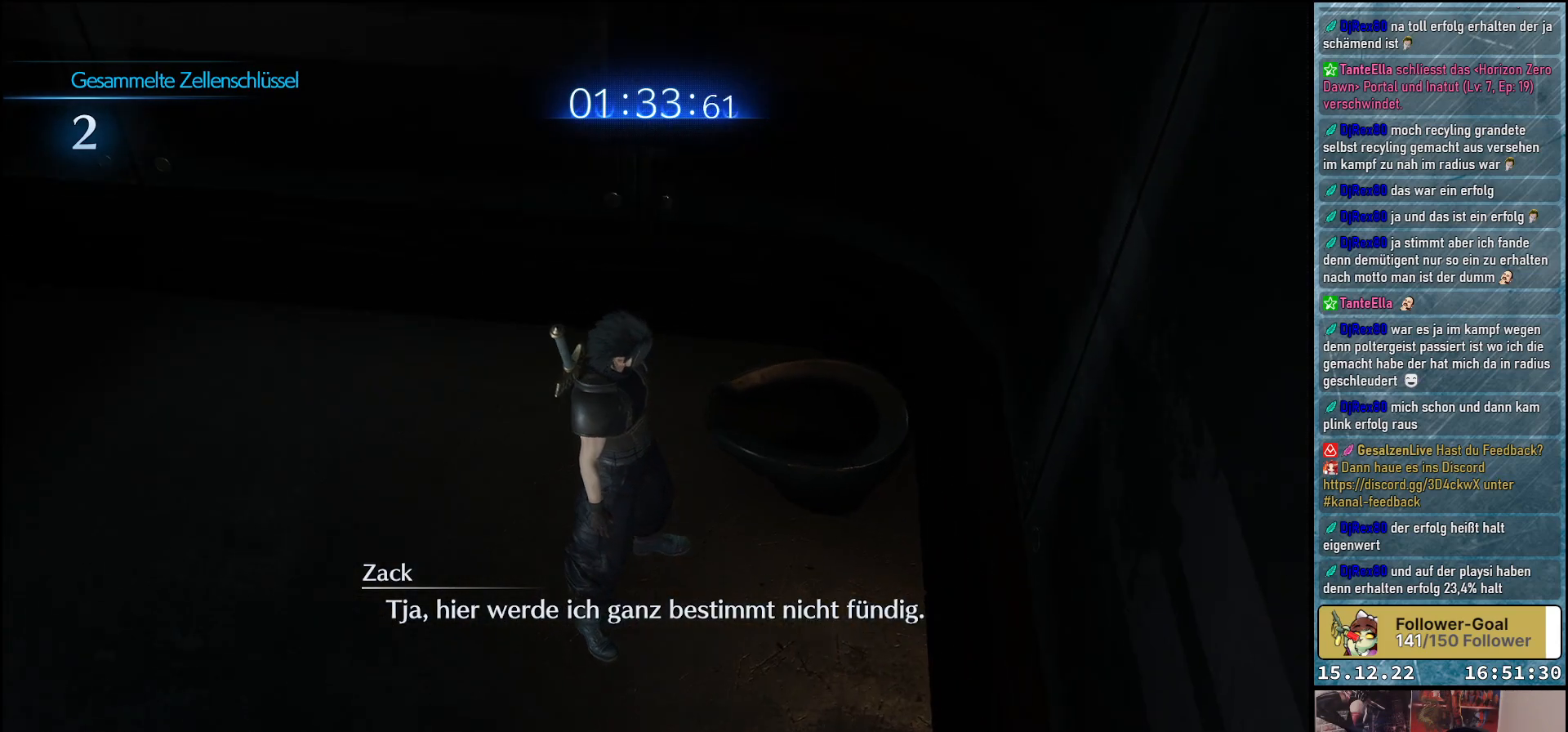
{"buttons": [], "left_stick": "up", "right_stick": "left", "events": []}
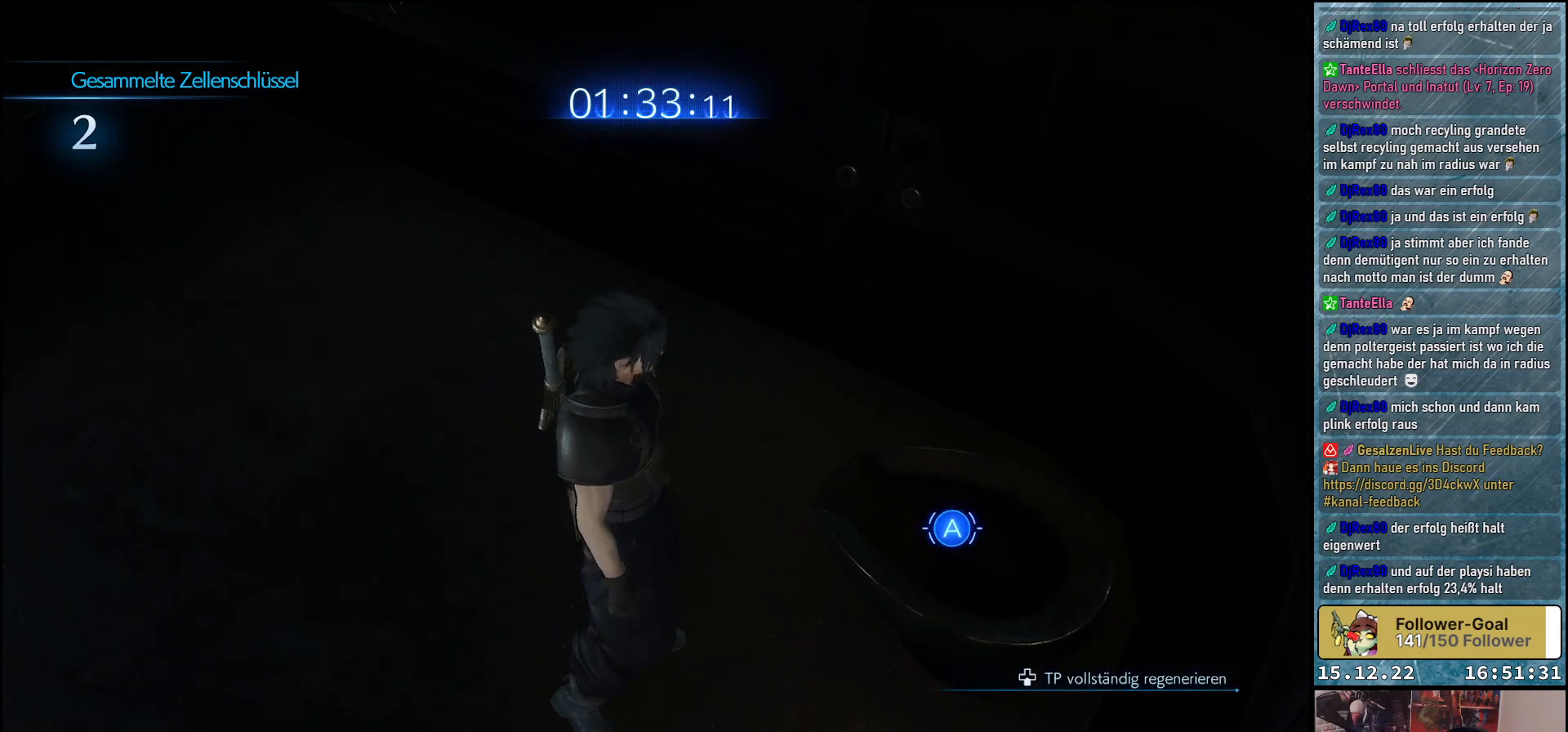
{"buttons": [], "left_stick": "up", "right_stick": "up-left", "events": [[433, "right_stick", "up-left"]]}
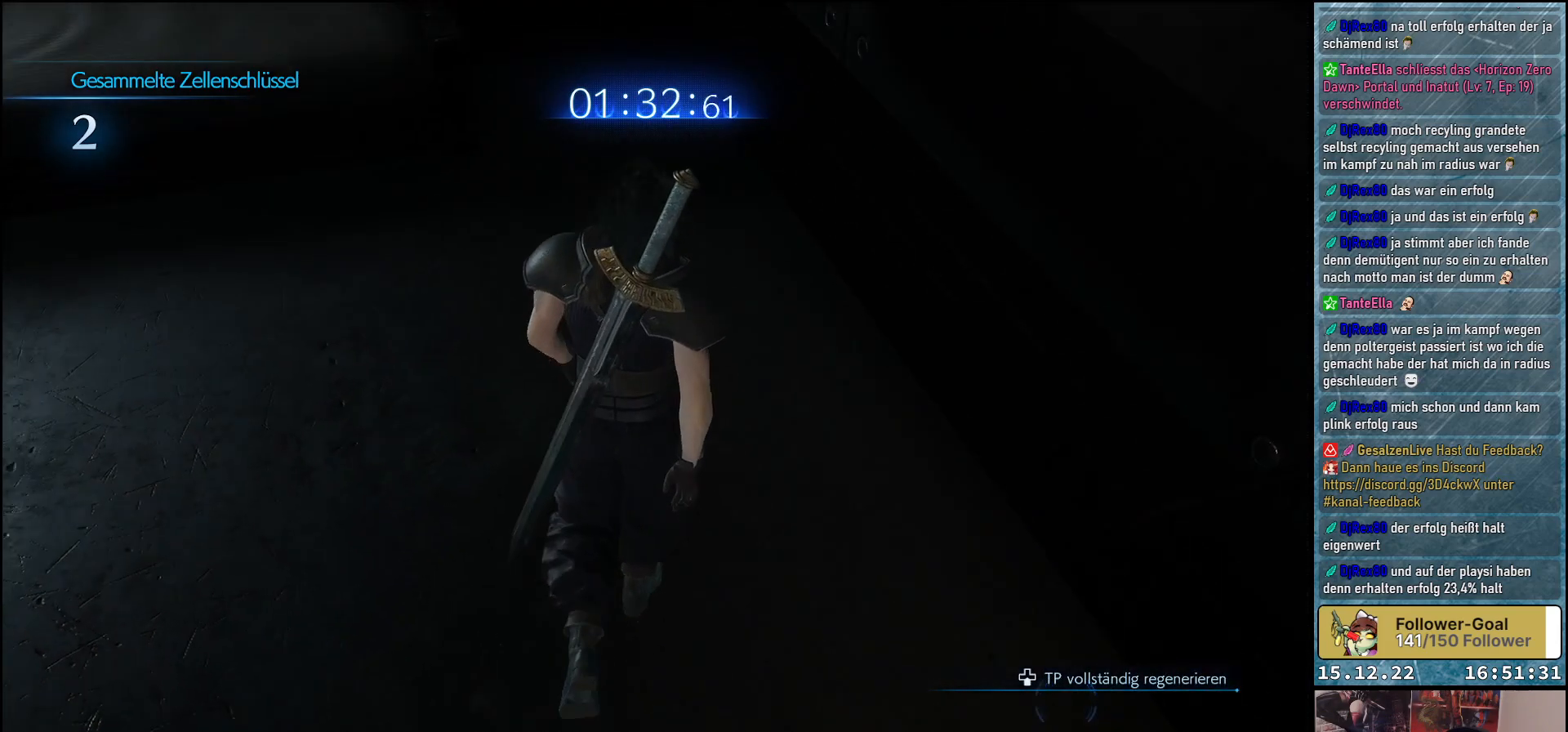
{"buttons": [], "left_stick": "up-left", "right_stick": "left", "events": [[33, "left_stick", "up-left"], [433, "right_stick", "left"]]}
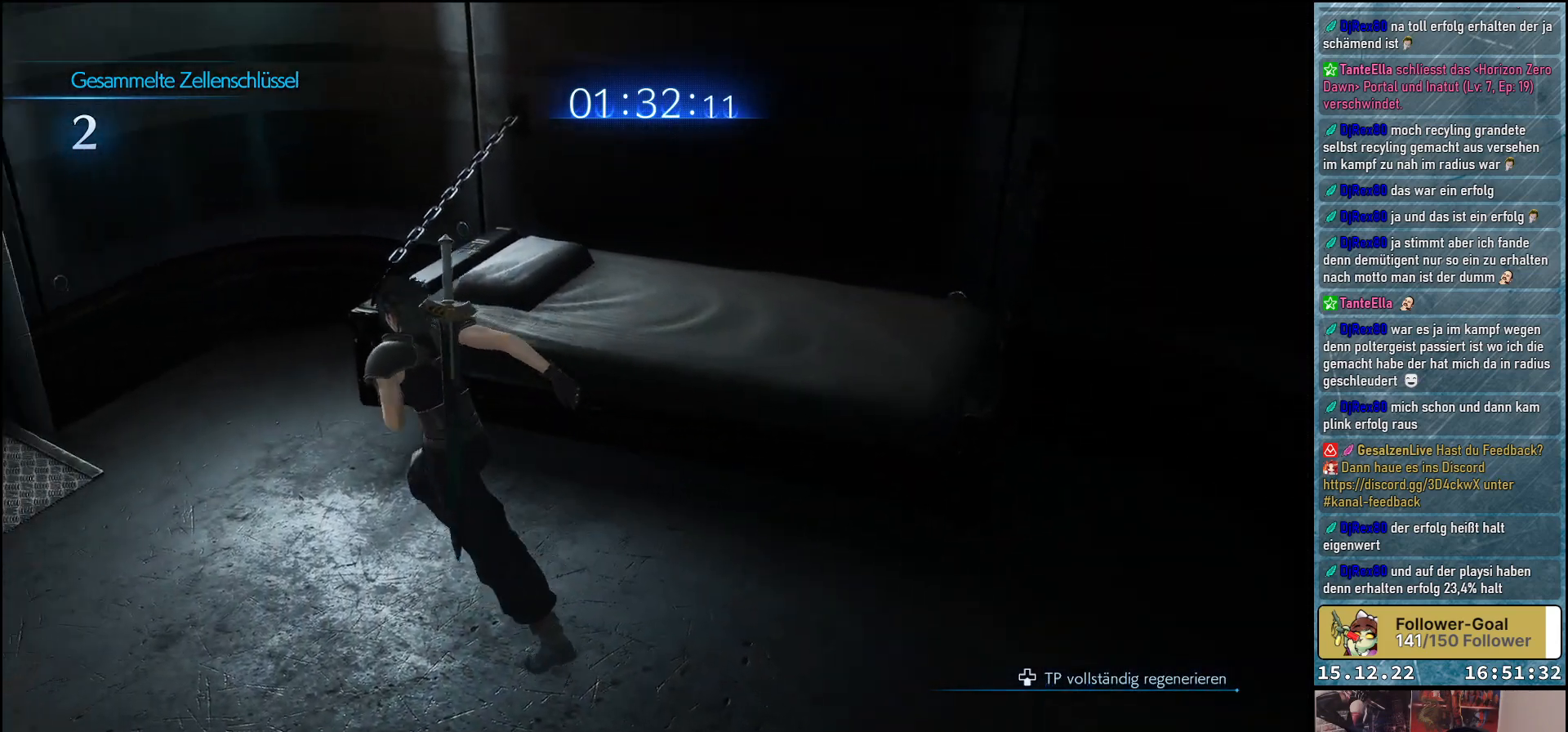
{"buttons": [], "left_stick": "left", "right_stick": "left", "events": [[250, "right_stick", "center"], [500, "left_stick", "left"], [500, "right_stick", "left"]]}
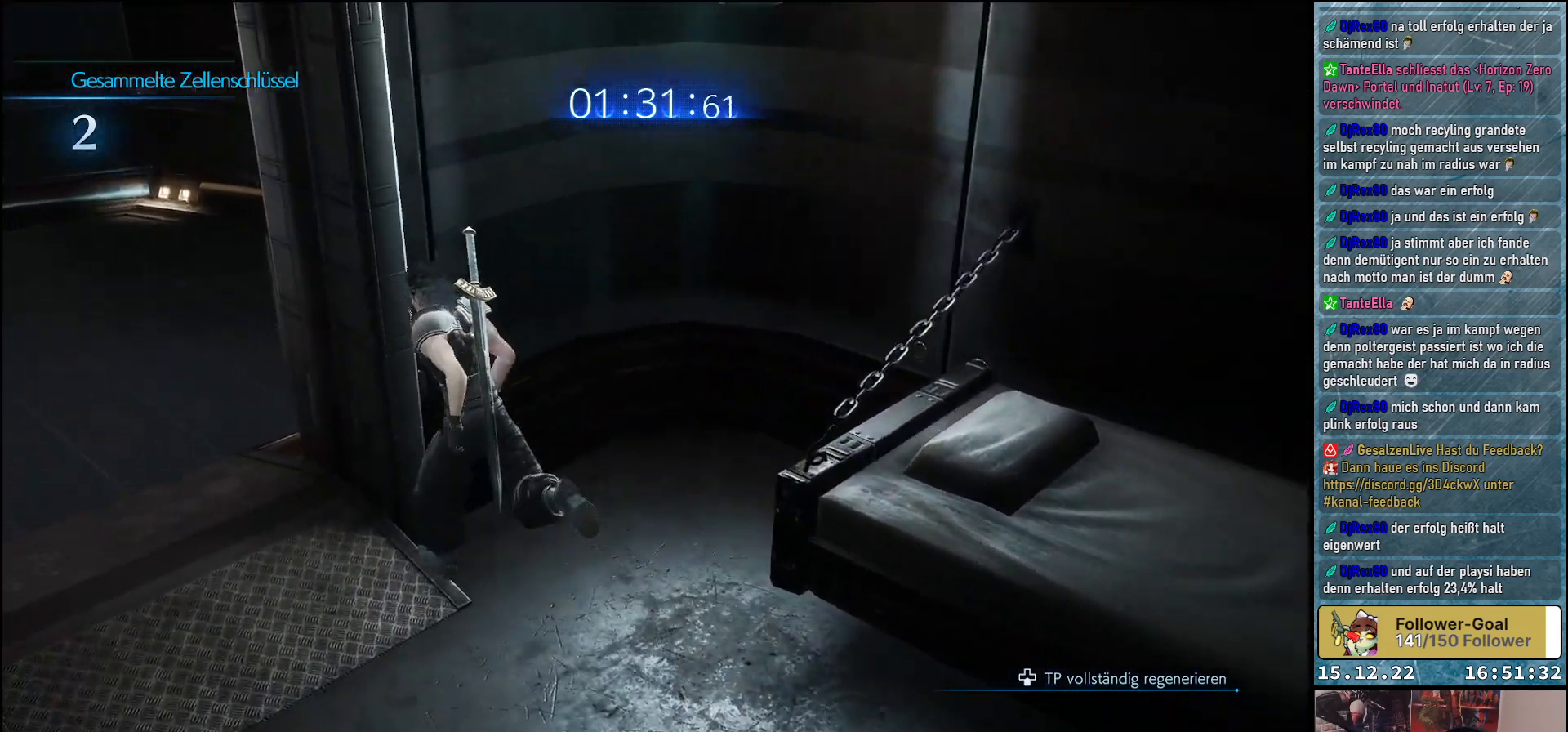
{"buttons": ["R2"], "left_stick": "up", "right_stick": "left", "events": [[350, "left_stick", "up"], [367, "R2", "down"]]}
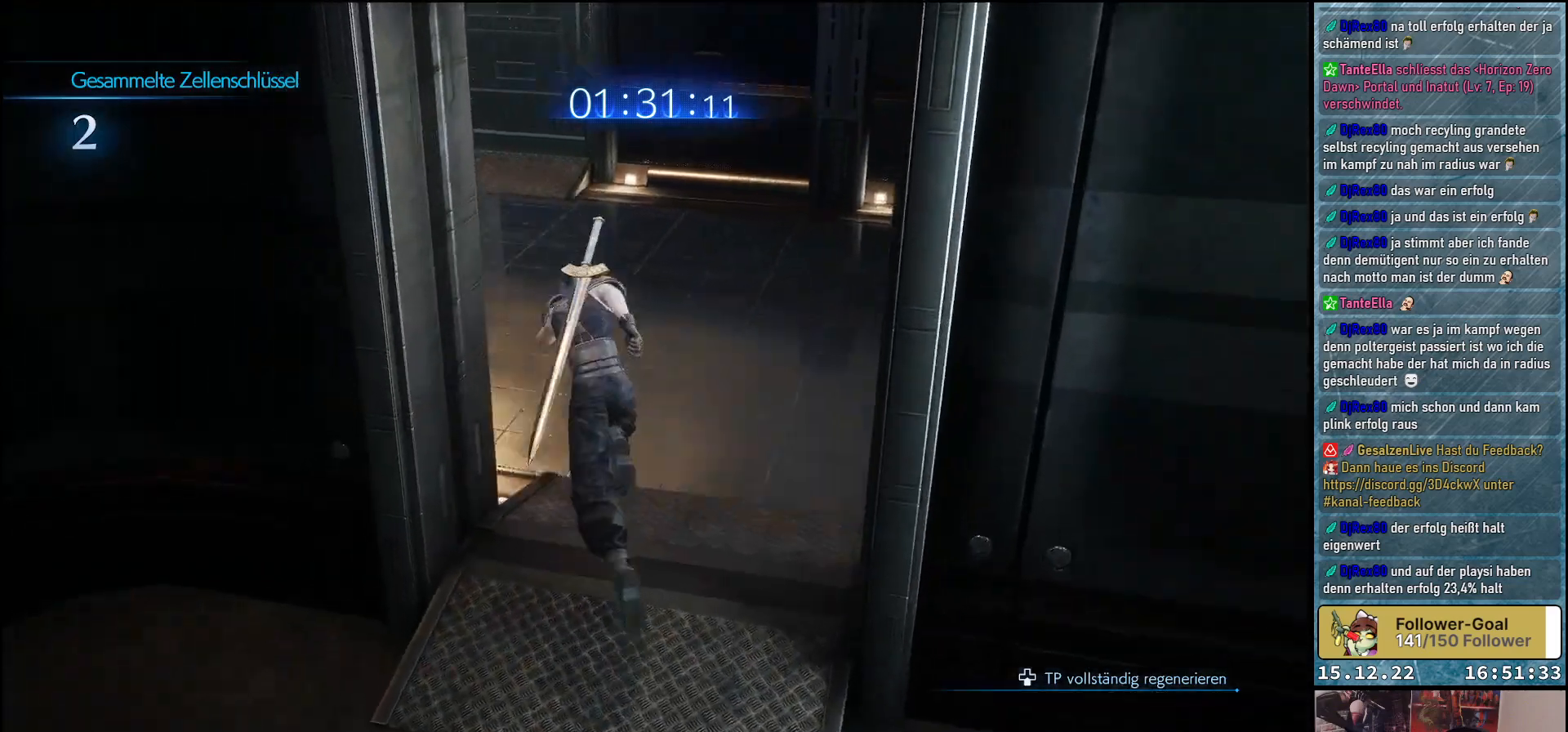
{"buttons": ["R2"], "left_stick": "up", "right_stick": "center", "events": [[267, "right_stick", "up-left"], [500, "right_stick", "center"]]}
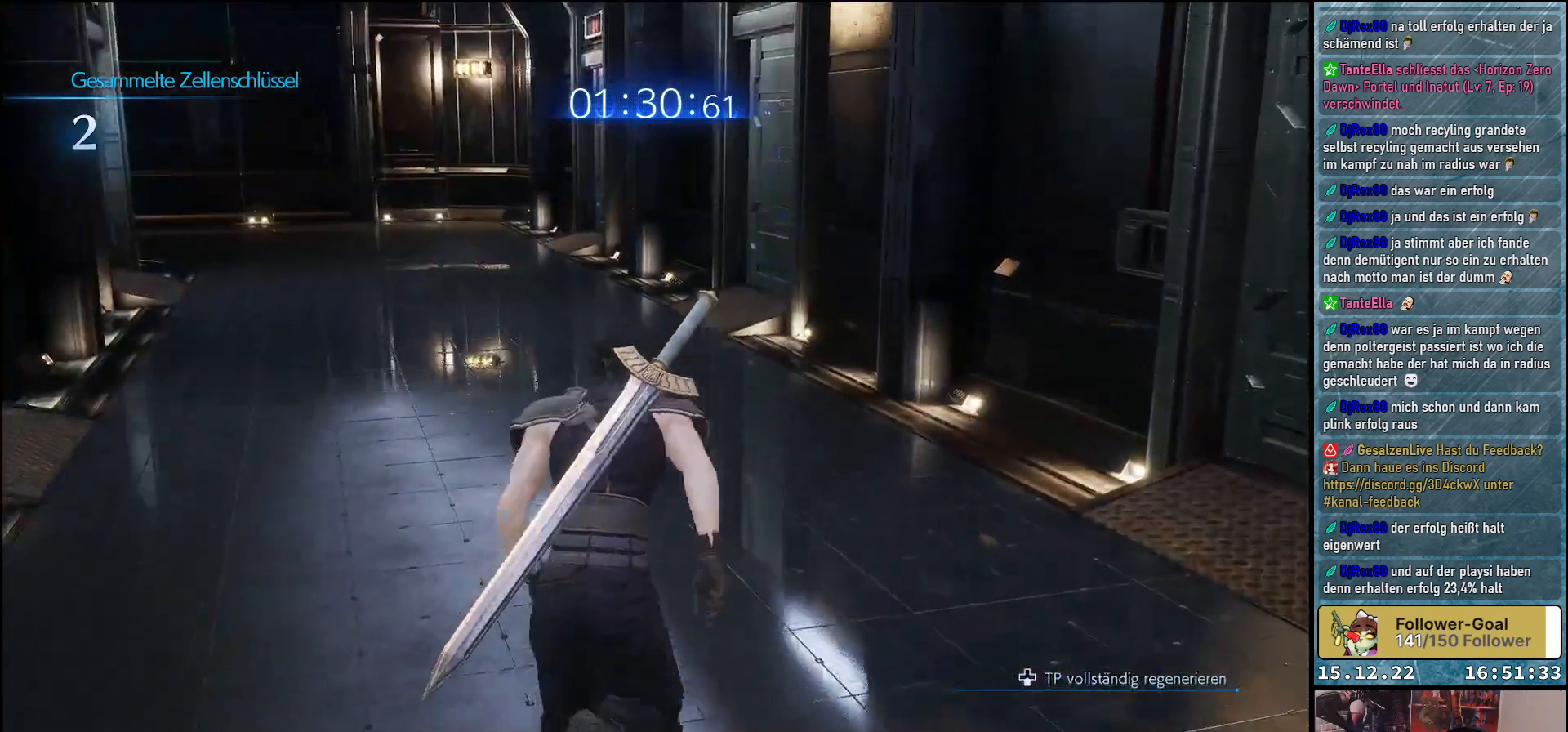
{"buttons": [], "left_stick": "up", "right_stick": "center", "events": [[50, "R2", "up"], [133, "left_stick", "up-right"], [233, "right_stick", "right"], [417, "left_stick", "up"], [500, "right_stick", "center"]]}
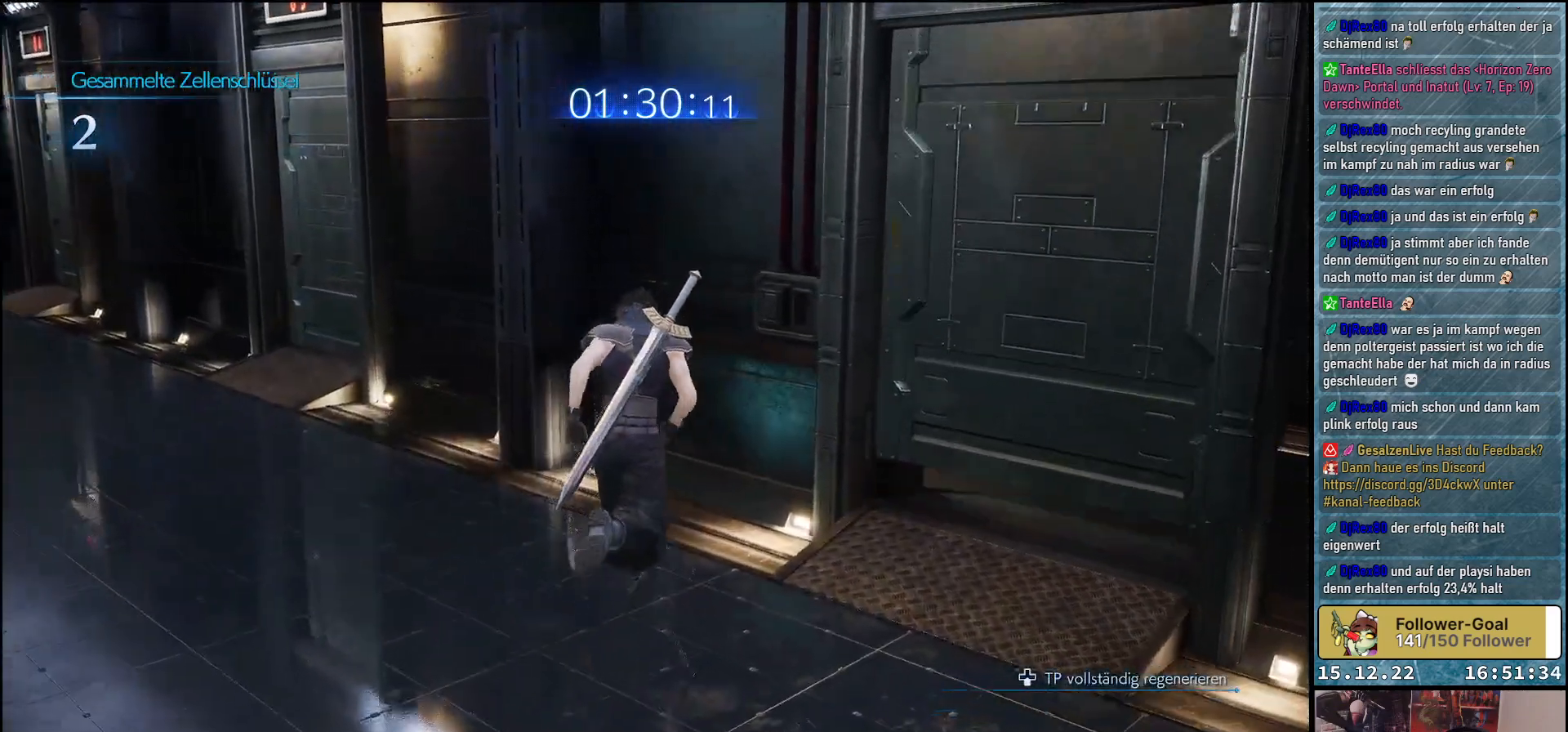
{"buttons": [], "left_stick": "up-left", "right_stick": "center", "events": [[17, "left_stick", "up-left"]]}
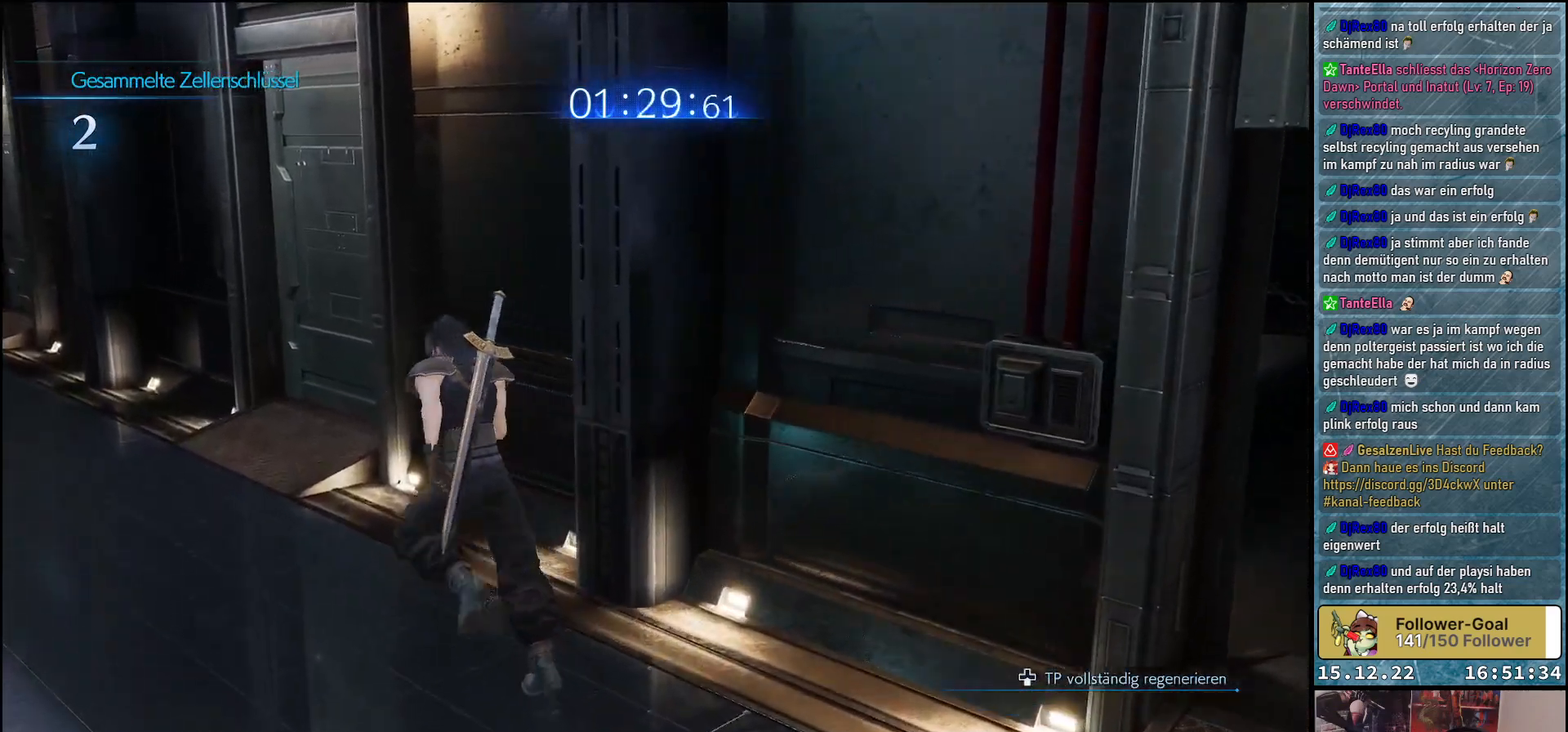
{"buttons": [], "left_stick": "up-left", "right_stick": "right", "events": [[167, "right_stick", "right"]]}
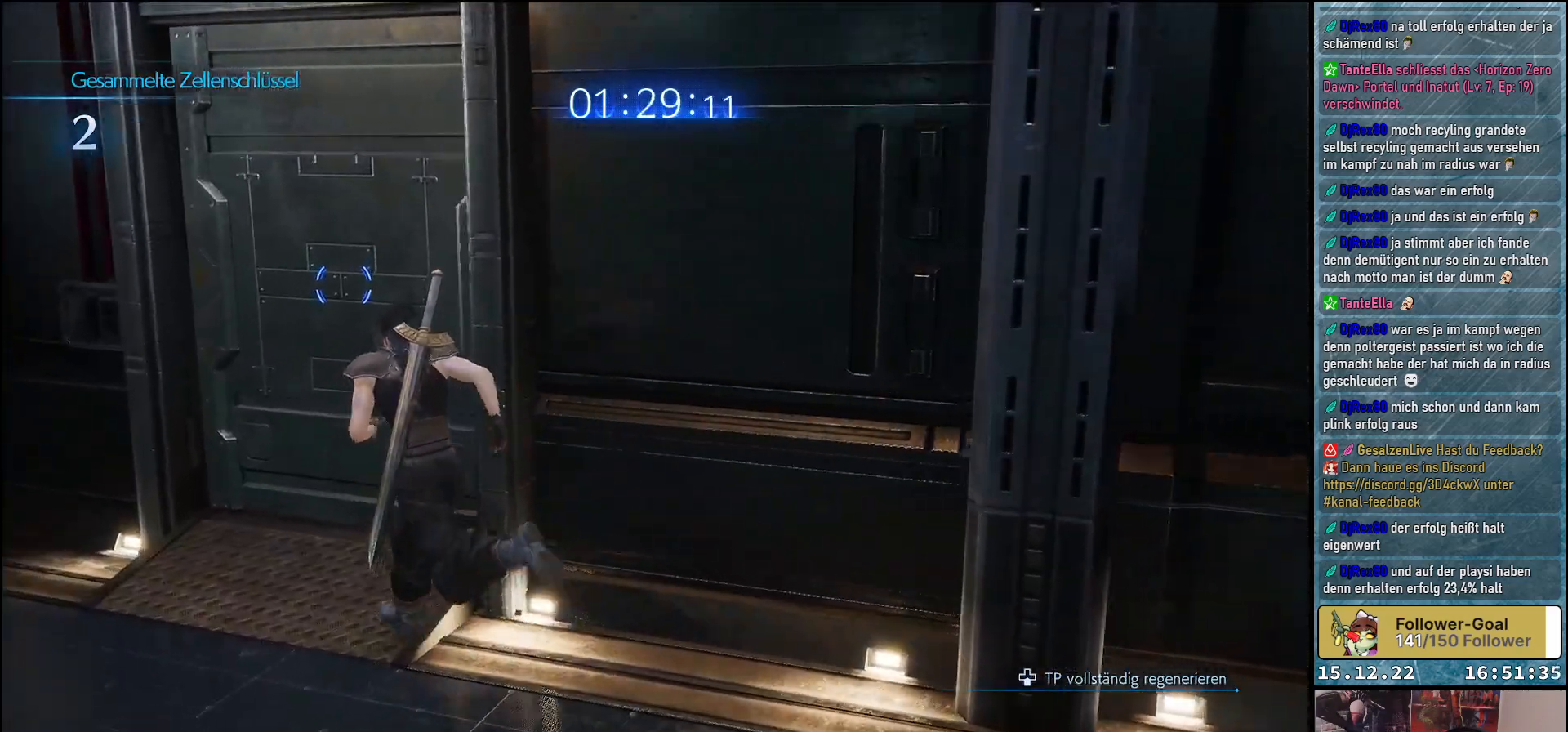
{"buttons": [], "left_stick": "center", "right_stick": "center", "events": [[33, "right_stick", "center"], [167, "left_stick", "up"], [183, "A", "down"], [250, "A", "up"], [350, "A", "down"], [400, "A", "up"], [467, "left_stick", "center"]]}
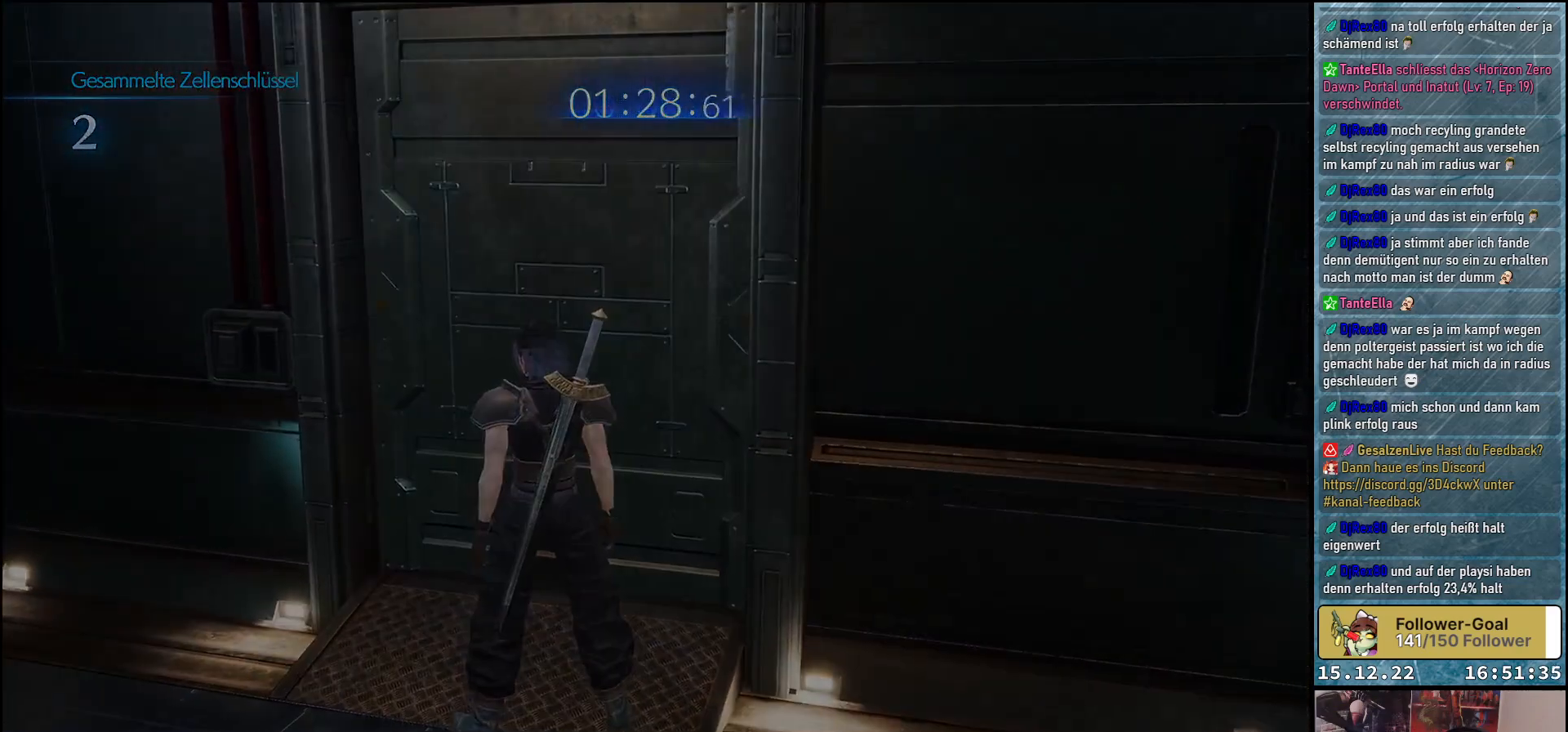
{"buttons": [], "left_stick": "center", "right_stick": "center", "events": []}
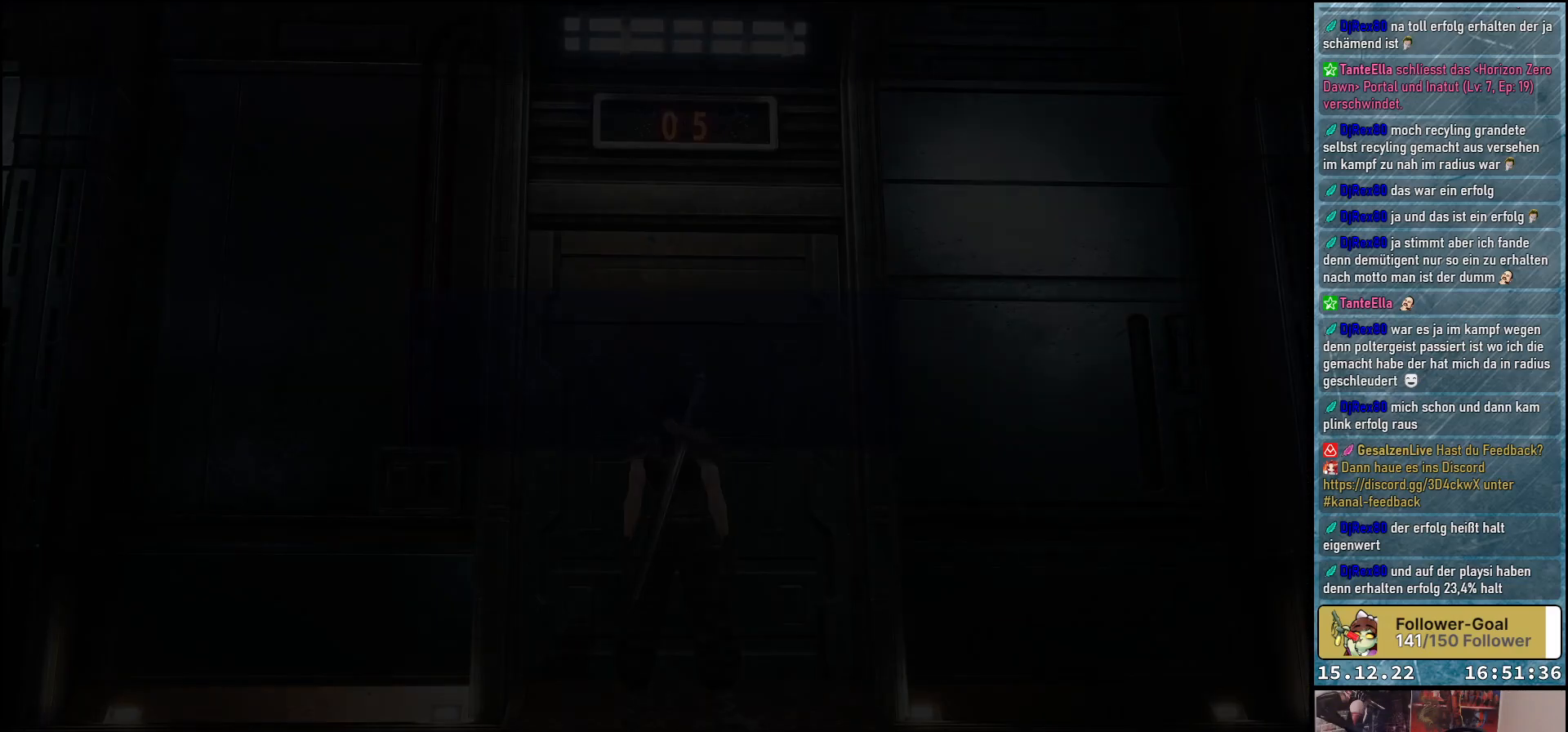
{"buttons": [], "left_stick": "center", "right_stick": "center", "events": []}
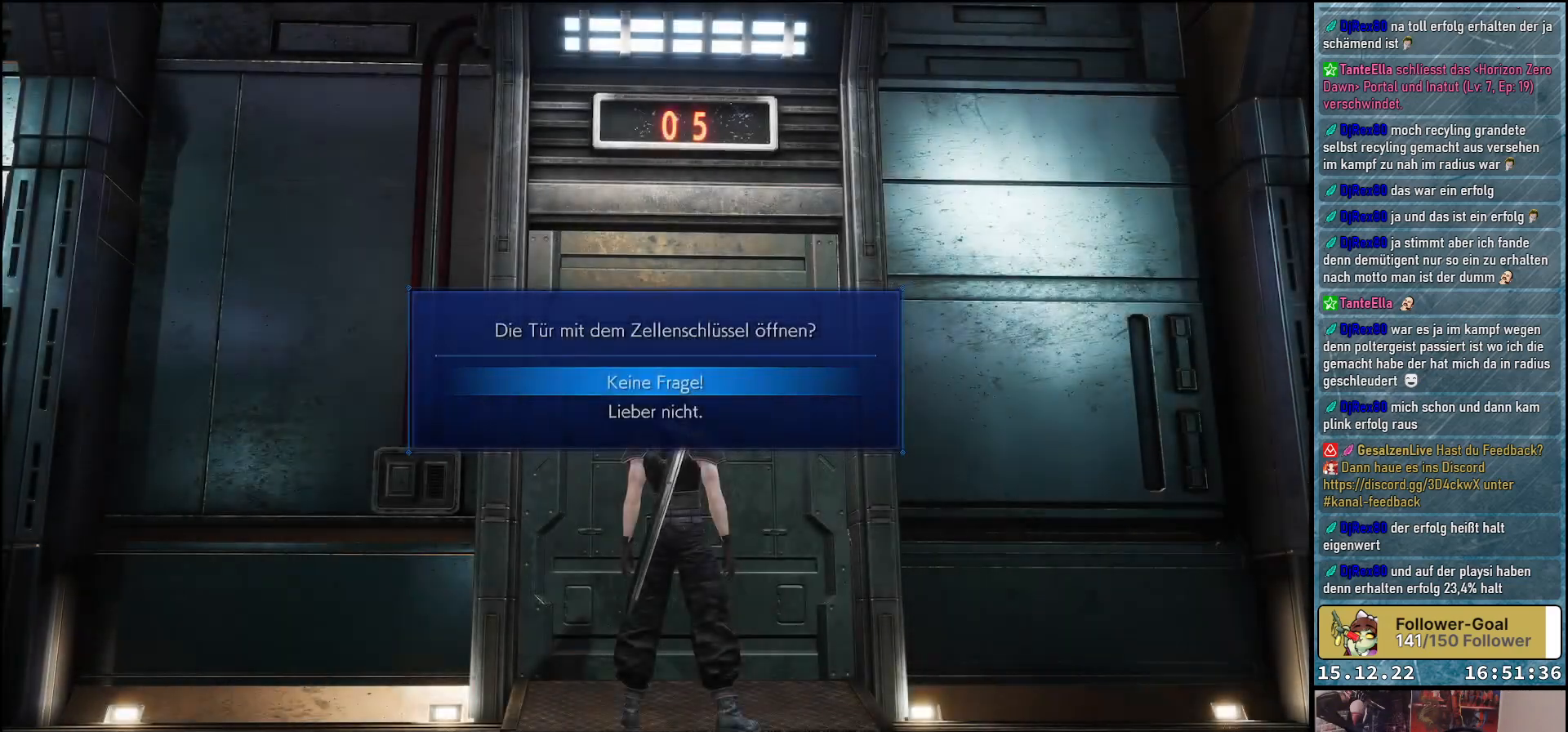
{"buttons": [], "left_stick": "center", "right_stick": "center", "events": [[133, "A", "down"], [217, "A", "up"]]}